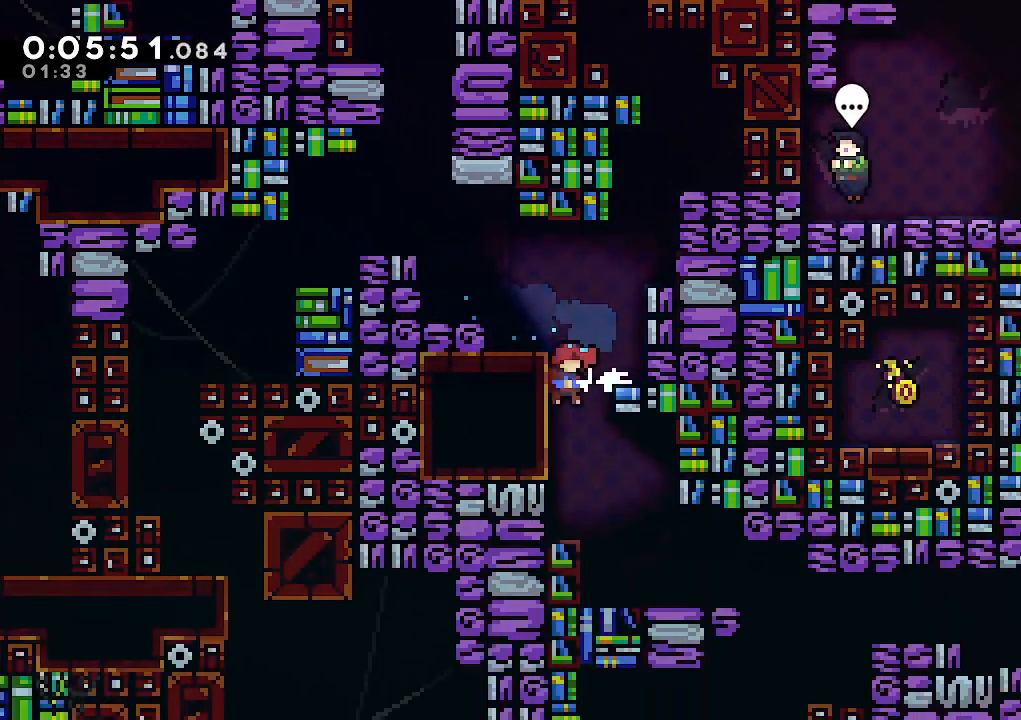
Gameplay with keyboard; each line is a JSON object with the keys held at the frame after it. "events" lists presses ("down") and releases ("up") of "climb", "dash", "down", "jump", "jump2", "left", "pause", "right", "talk" and "up" between this image and that frame as [ms after this image, input, new state], when the widget could be followed in between. No other keys are recorded. Mouse input is not recorded. Key names are as the overlay labels them; some are game actions (e.g. jump) rather than physical keys.
{"keys": ["dash", "right"], "events": [[17, "left", "up"], [17, "right", "down"], [433, "dash", "down"]]}
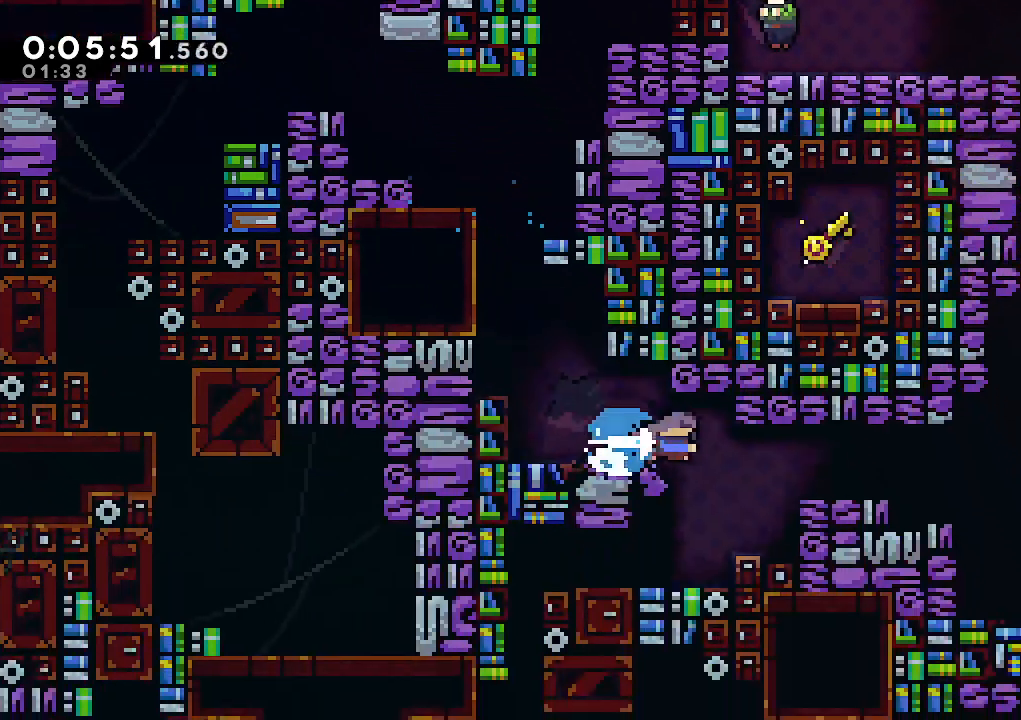
{"keys": ["right"], "events": [[33, "dash", "up"]]}
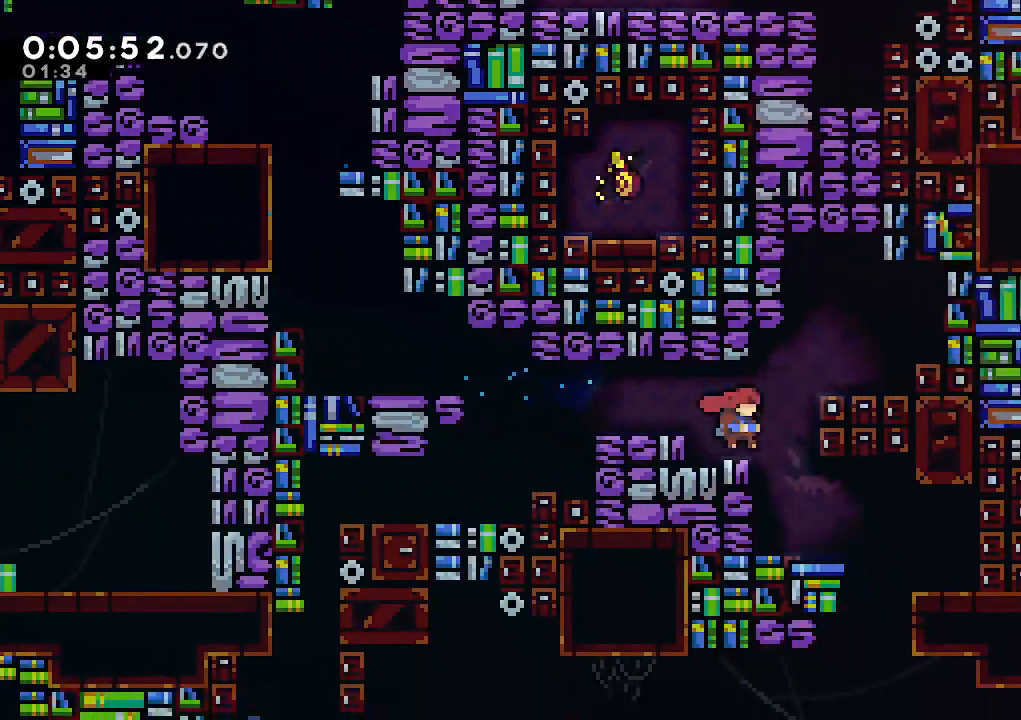
{"keys": ["left"], "events": [[50, "down", "down"], [100, "right", "up"], [183, "right", "down"], [233, "down", "up"], [417, "left", "down"], [417, "right", "up"]]}
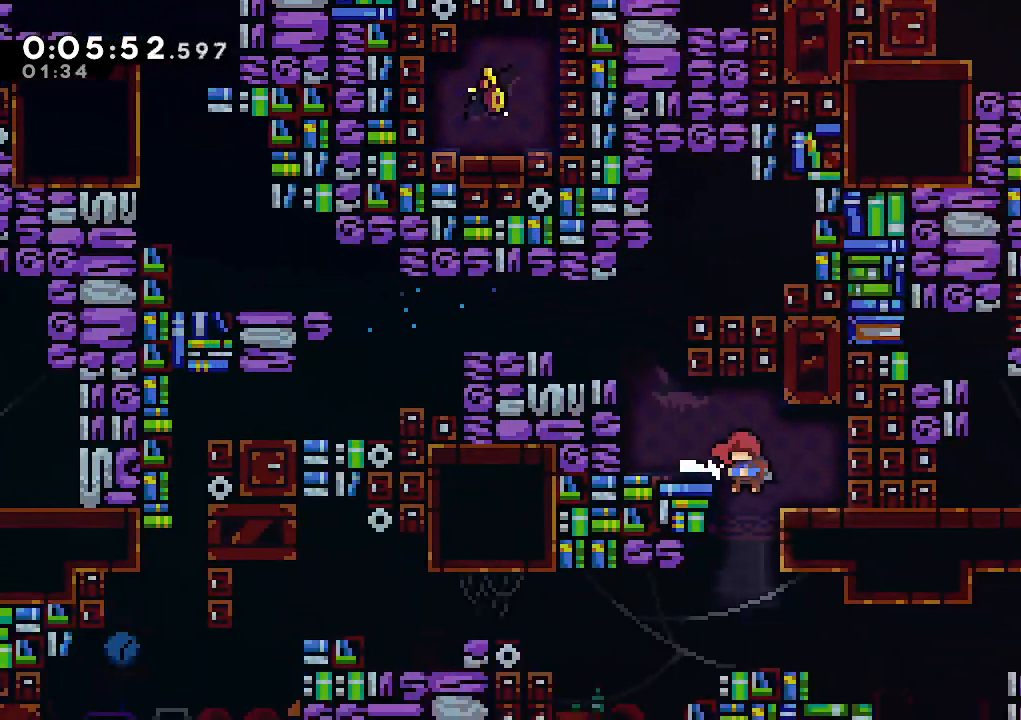
{"keys": ["jump", "right"], "events": [[167, "down", "down"], [167, "left", "up"], [200, "right", "down"], [250, "dash", "down"], [400, "dash", "up"], [400, "down", "up"], [433, "jump", "down"]]}
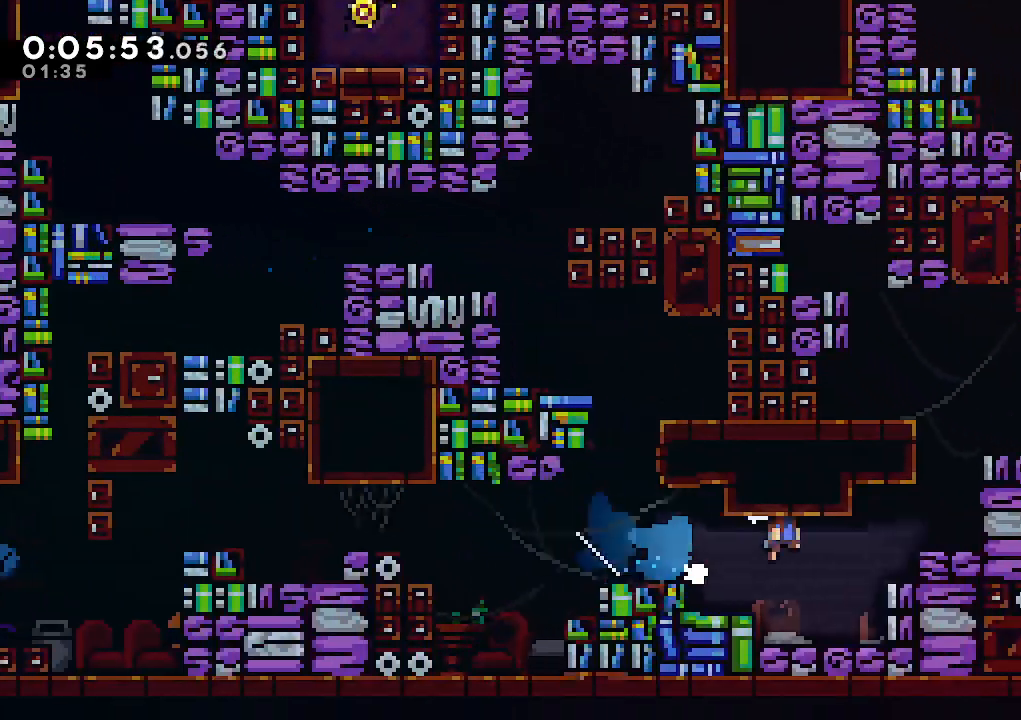
{"keys": ["climb", "jump", "right"], "events": [[33, "climb", "down"], [133, "jump", "up"], [183, "jump", "down"], [317, "jump", "up"], [367, "jump", "down"]]}
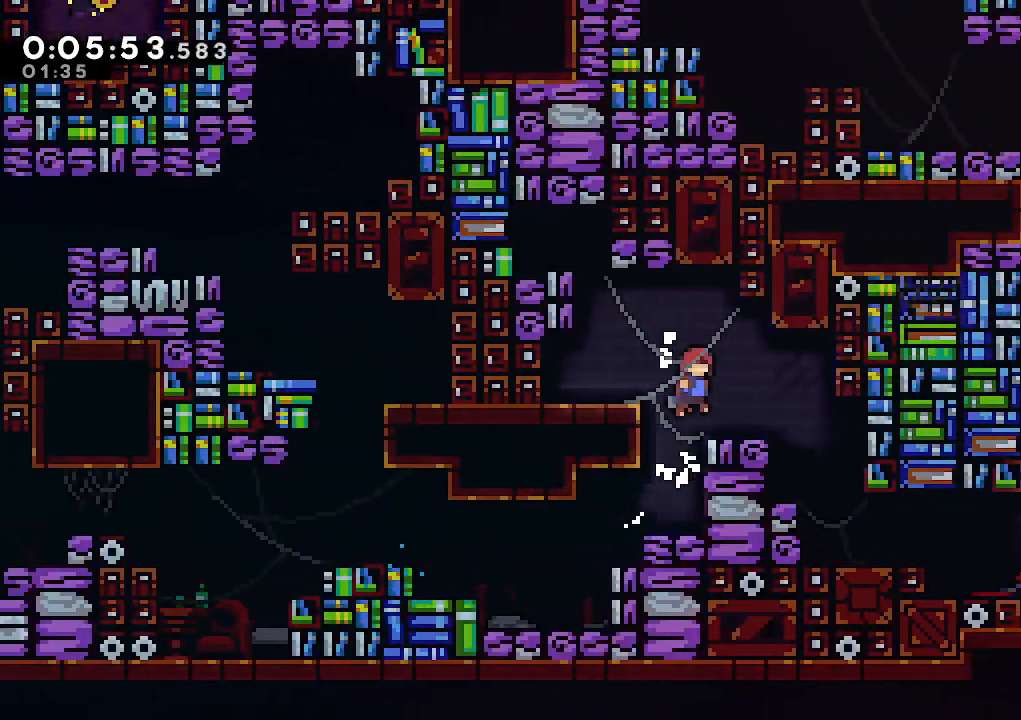
{"keys": ["dash", "down", "right"], "events": [[150, "jump", "up"], [183, "climb", "up"], [383, "down", "down"], [467, "dash", "down"]]}
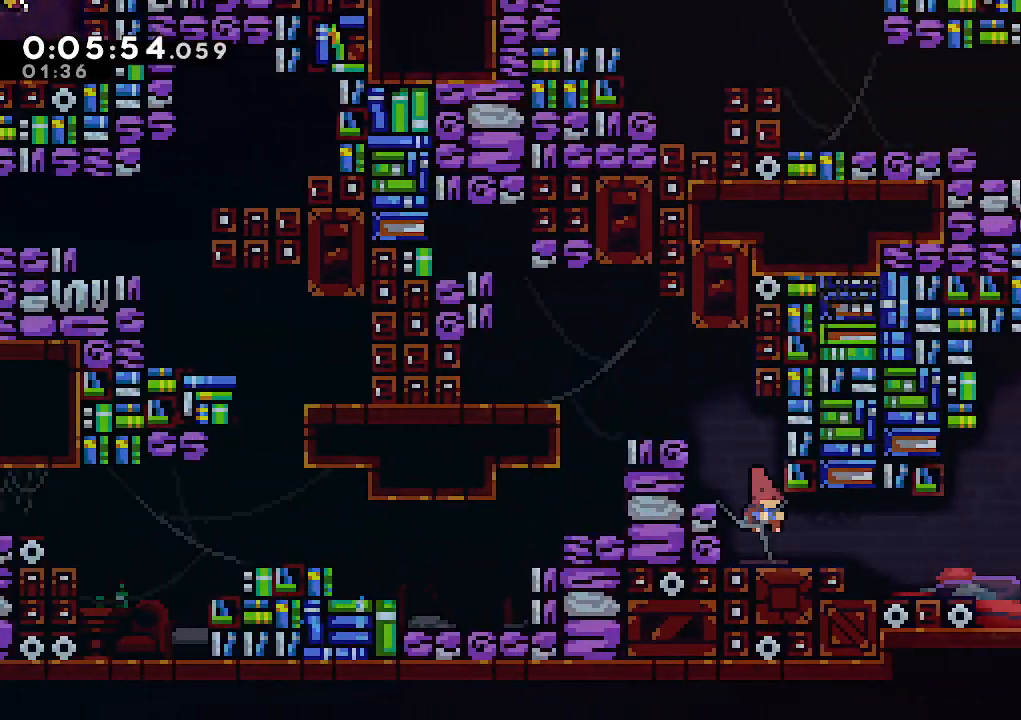
{"keys": ["climb", "jump", "right"], "events": [[167, "dash", "up"], [167, "down", "up"], [167, "jump", "down"], [200, "climb", "down"], [300, "jump", "up"], [400, "jump", "down"]]}
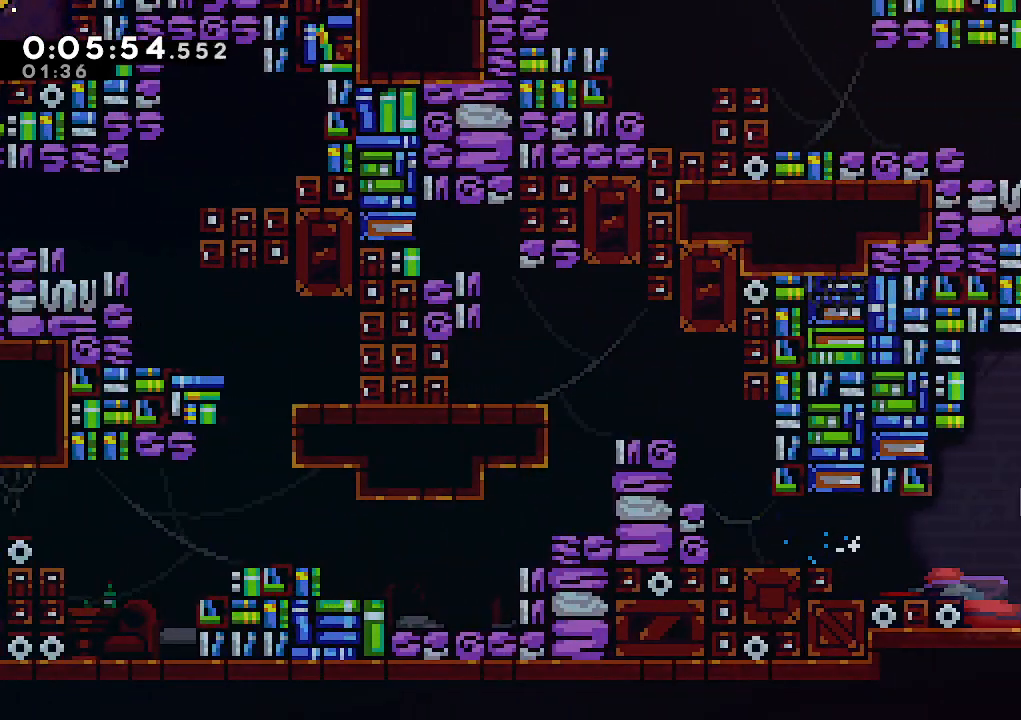
{"keys": ["jump", "right", "up"], "events": [[133, "jump", "up"], [317, "climb", "up"], [317, "jump", "down"], [317, "right", "up"], [500, "right", "down"], [500, "up", "down"]]}
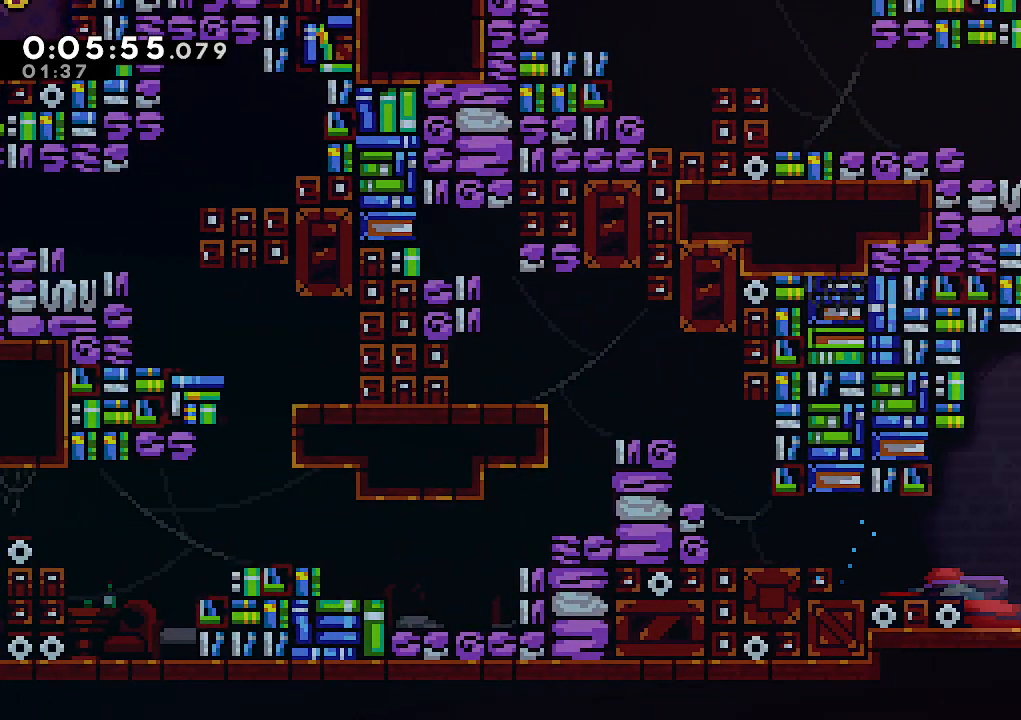
{"keys": ["left"], "events": [[150, "dash", "down"], [150, "jump", "up"], [150, "right", "up"], [333, "dash", "up"], [333, "jump", "down"], [433, "jump", "up"], [433, "left", "down"], [433, "up", "up"]]}
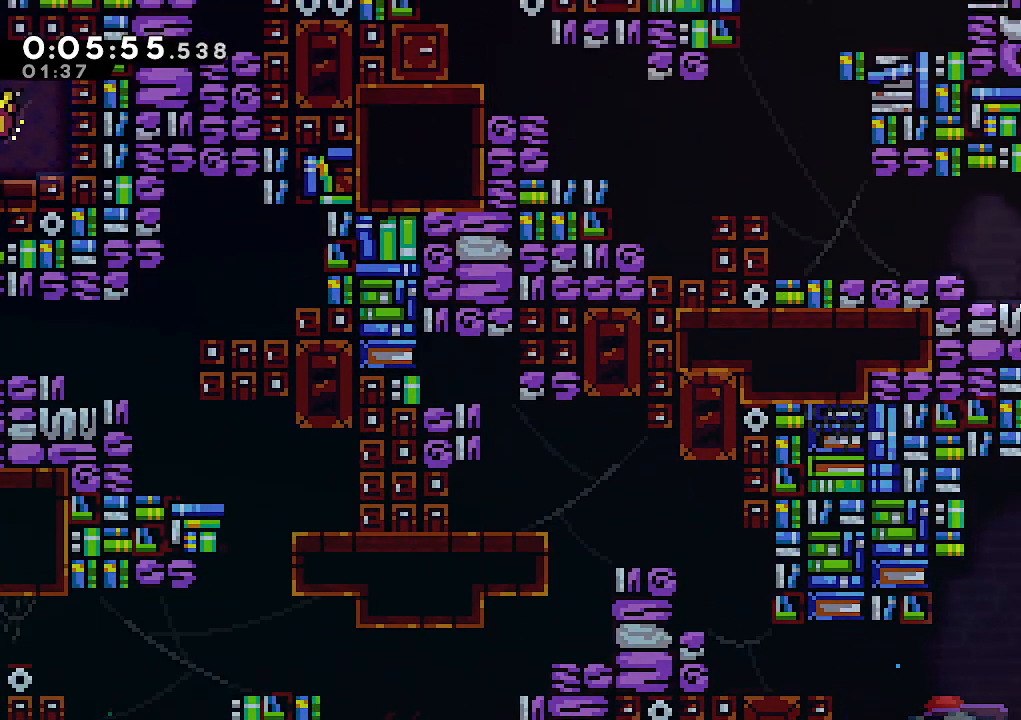
{"keys": ["jump", "left"], "events": [[117, "jump", "down"], [200, "jump", "up"], [450, "jump", "down"]]}
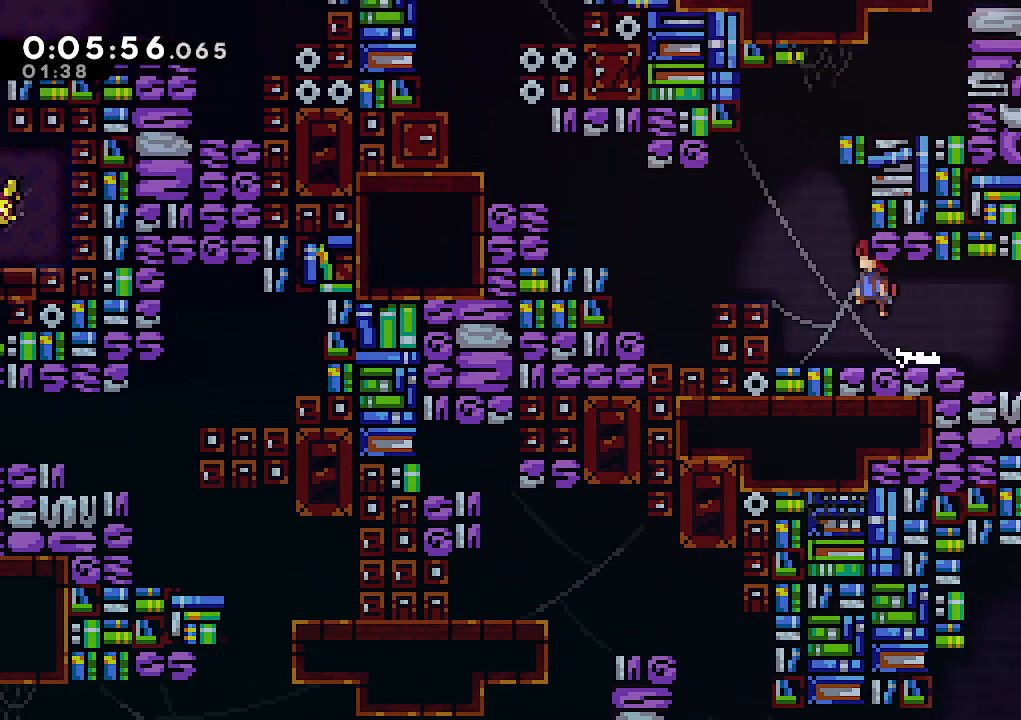
{"keys": ["jump", "left"], "events": [[83, "dash", "down"], [83, "jump", "up"], [217, "dash", "up"], [317, "jump", "down"]]}
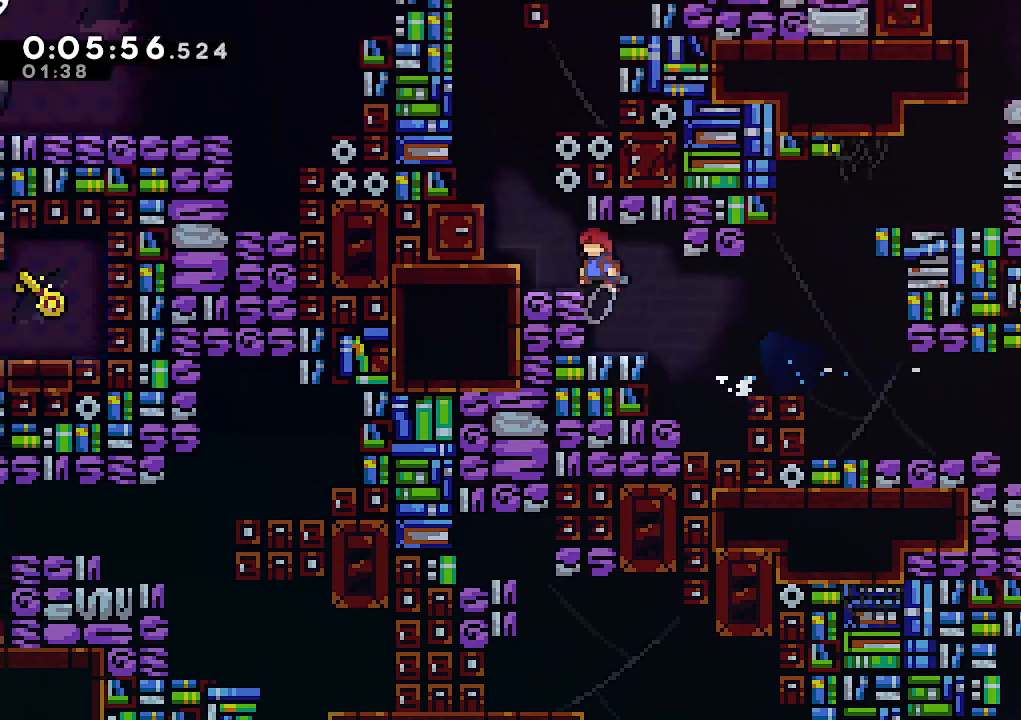
{"keys": ["climb", "jump", "left", "up"], "events": [[150, "dash", "down"], [150, "jump", "up"], [150, "left", "up"], [150, "up", "down"], [333, "dash", "up"], [333, "jump", "down"], [417, "left", "down"], [467, "climb", "down"]]}
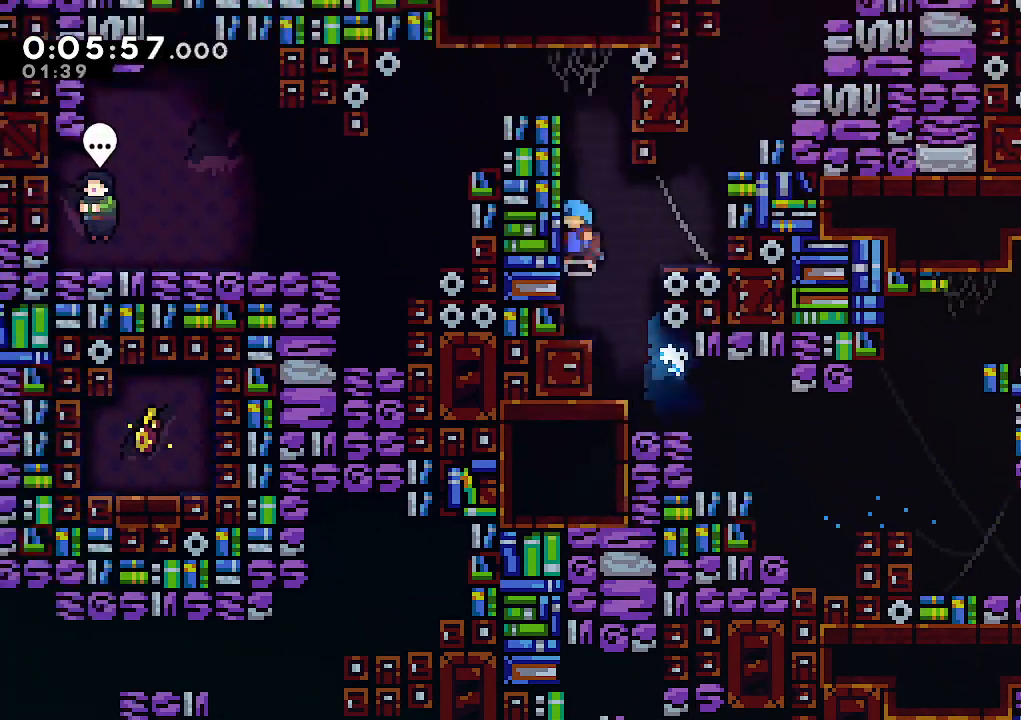
{"keys": ["climb", "jump", "left", "up"], "events": [[17, "jump", "up"], [67, "jump", "down"], [200, "jump", "up"], [250, "jump", "down"]]}
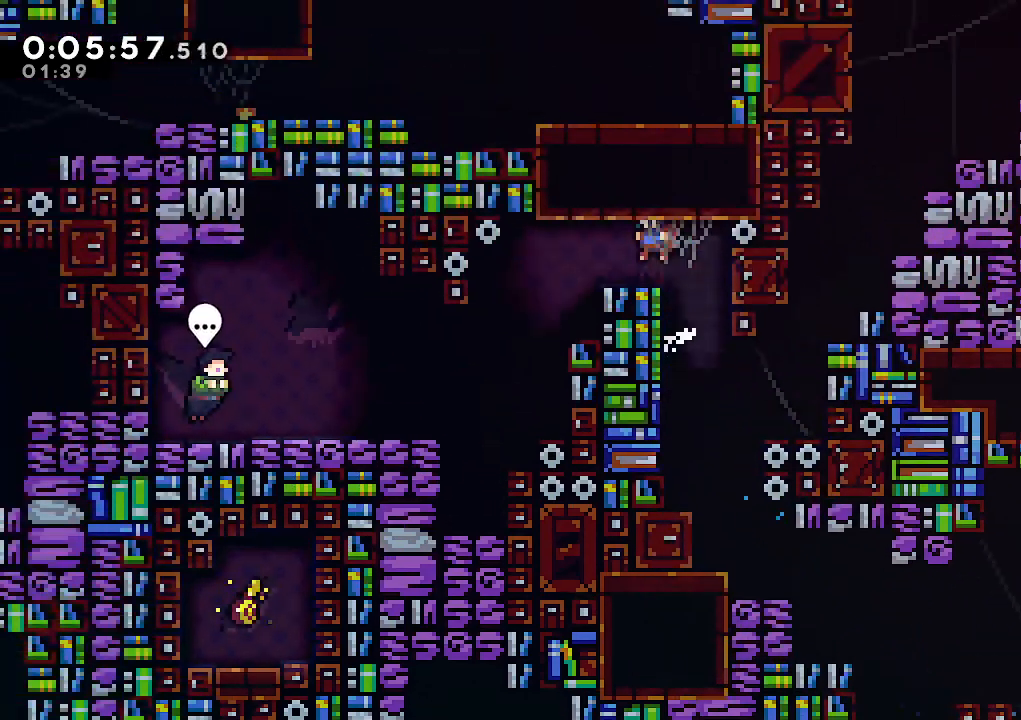
{"keys": ["dash", "left"], "events": [[133, "jump", "up"], [133, "up", "up"], [417, "climb", "up"], [500, "dash", "down"]]}
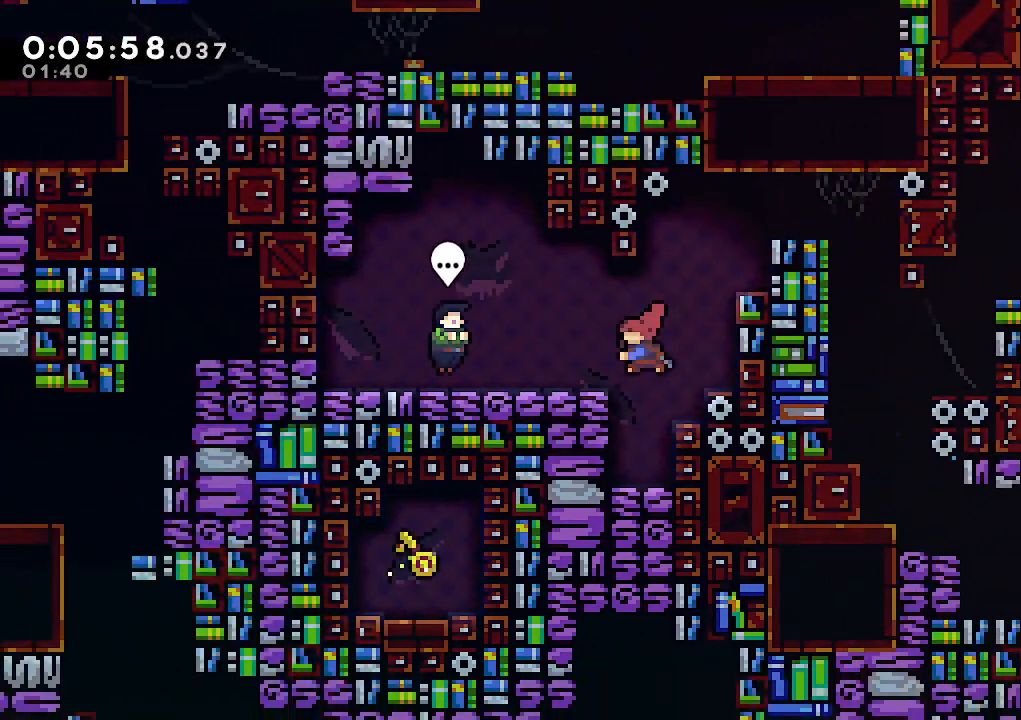
{"keys": ["talk"], "events": [[150, "dash", "up"], [150, "left", "up"], [433, "talk", "down"]]}
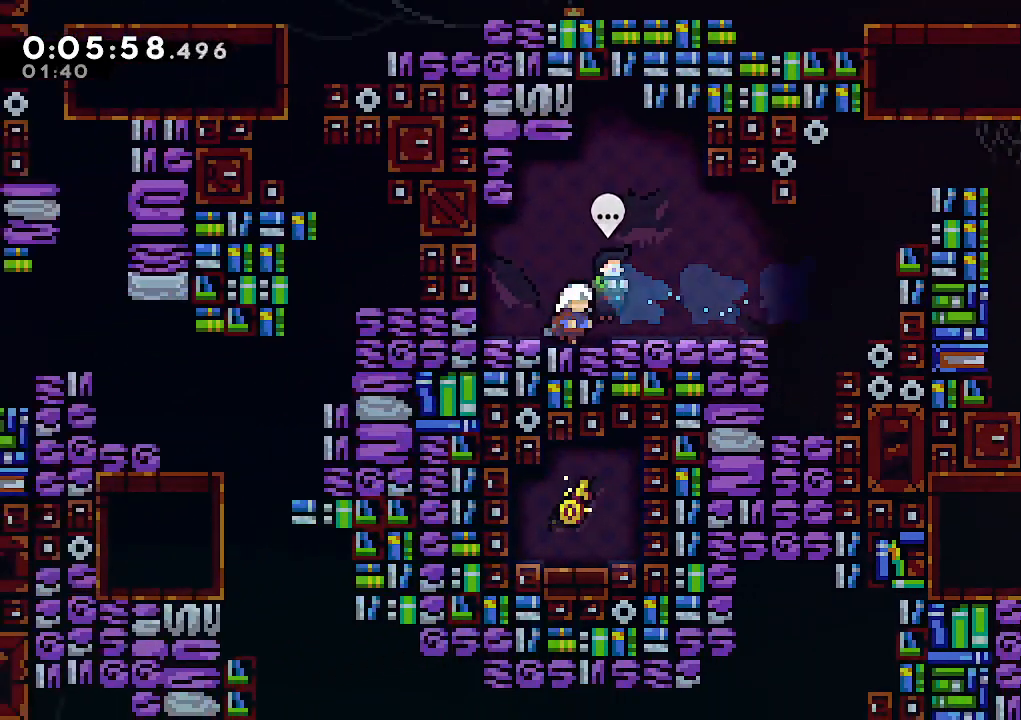
{"keys": [], "events": [[17, "talk", "up"], [67, "pause", "down"], [167, "down", "down"], [167, "pause", "up"], [250, "jump", "down"], [300, "down", "up"], [350, "jump", "up"]]}
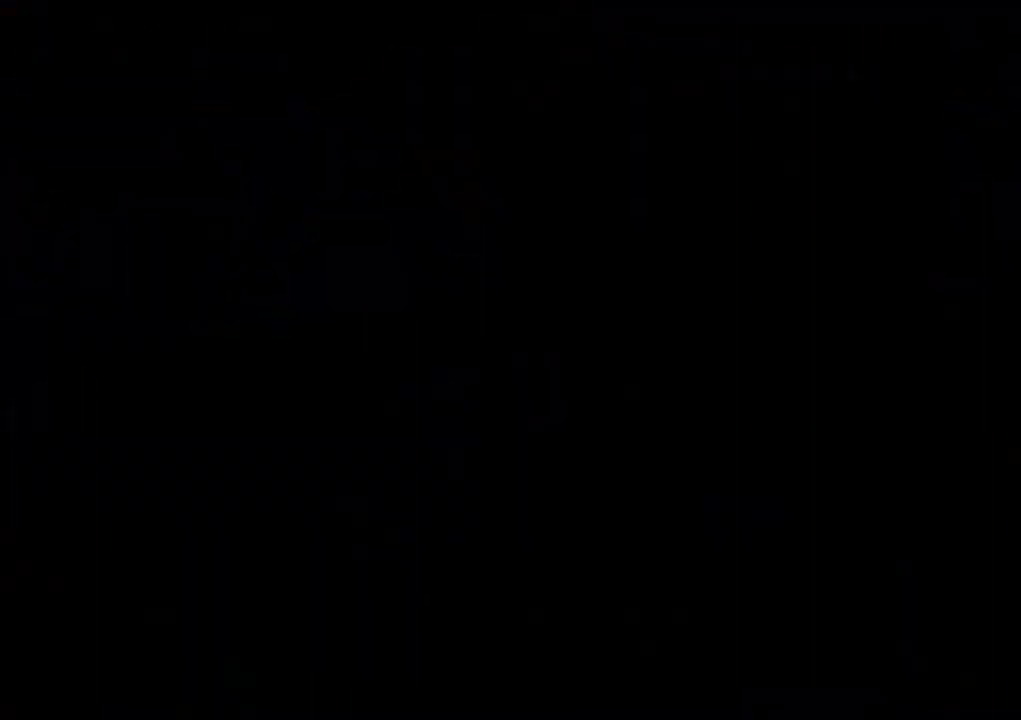
{"keys": ["climb", "jump", "right"], "events": [[133, "right", "down"], [267, "dash", "down"], [417, "dash", "up"], [467, "jump", "down"], [500, "climb", "down"]]}
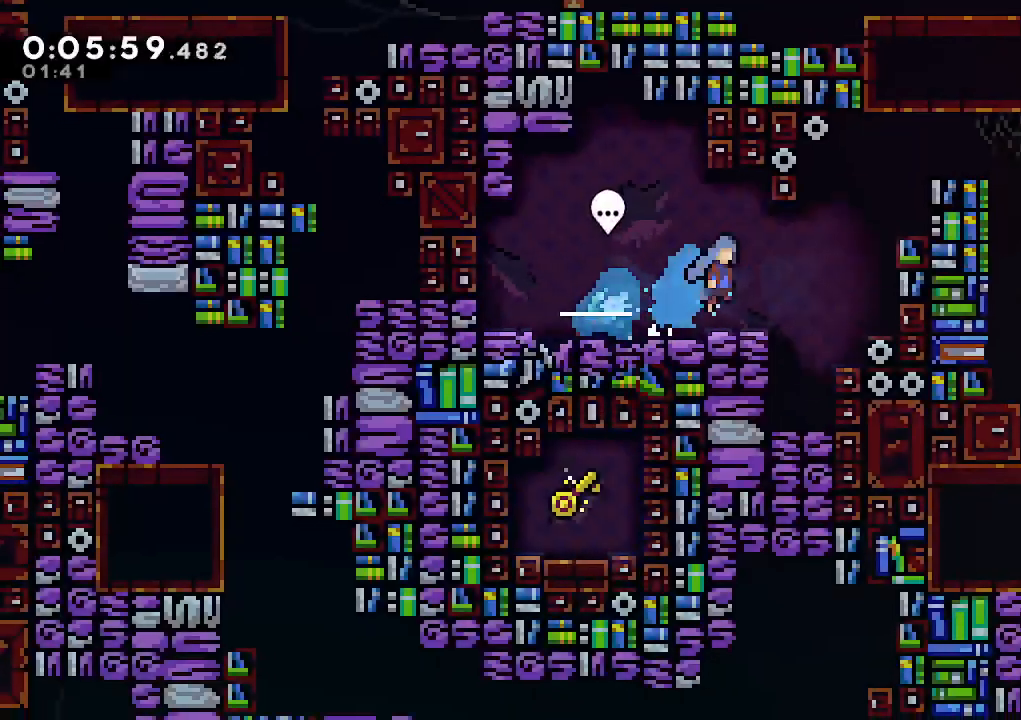
{"keys": ["climb", "right", "up"], "events": [[50, "up", "down"], [150, "jump", "up"], [200, "dash", "down"], [333, "dash", "up"], [333, "jump", "down"], [467, "jump", "up"]]}
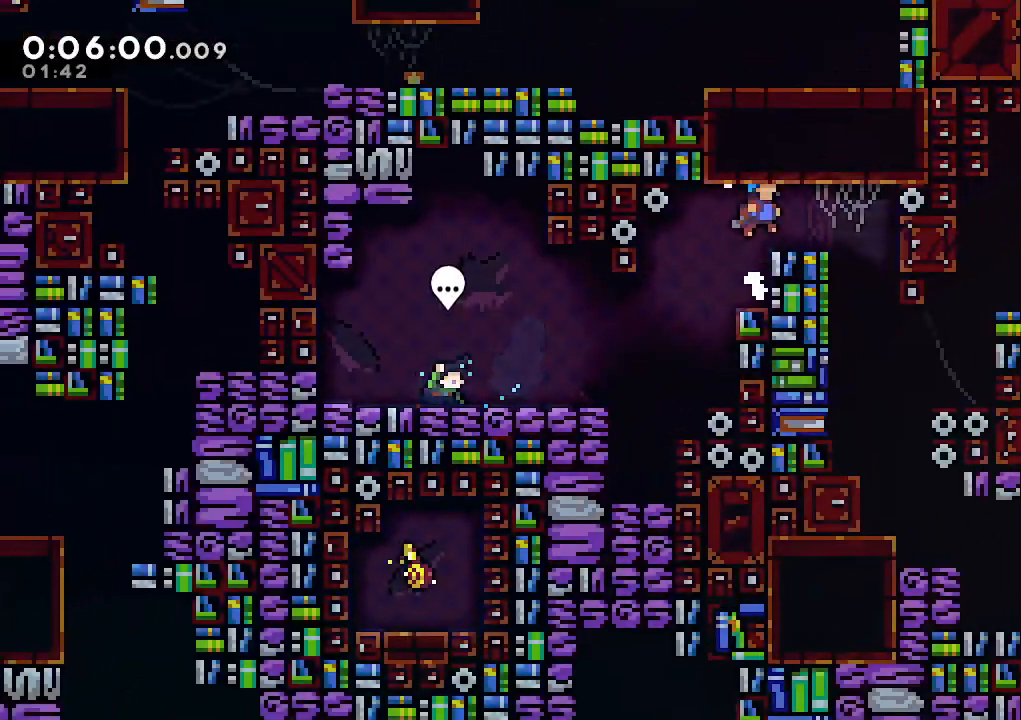
{"keys": [], "events": [[67, "up", "up"], [167, "climb", "up"], [400, "right", "up"]]}
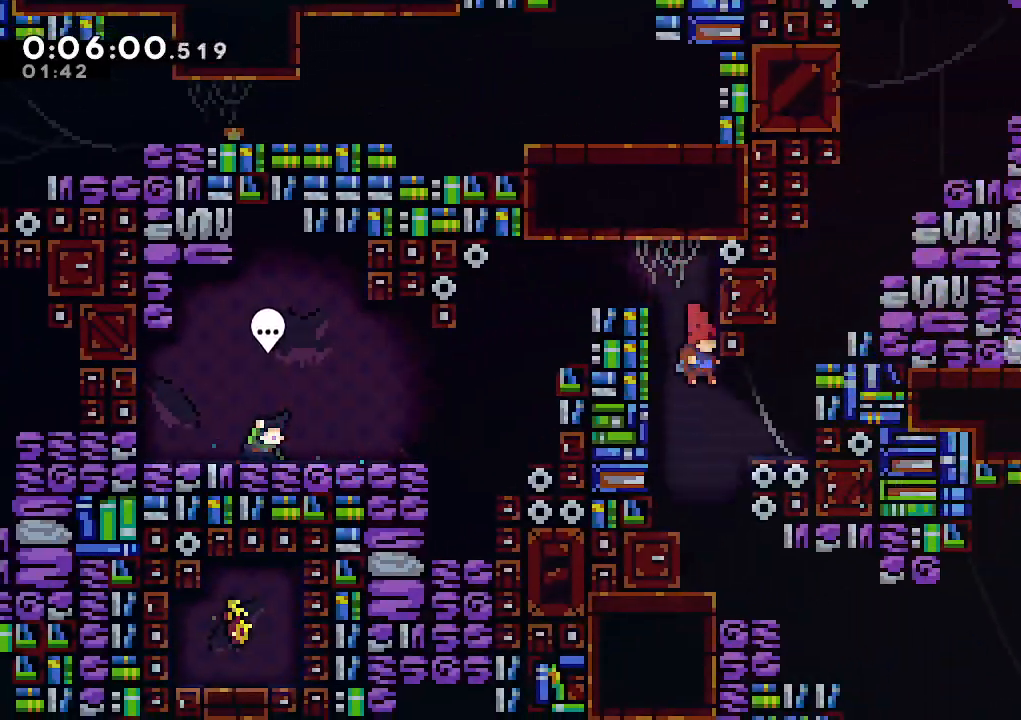
{"keys": ["down", "left"], "events": [[133, "right", "down"], [217, "right", "up"], [317, "right", "down"], [450, "down", "down"], [500, "left", "down"], [500, "right", "up"]]}
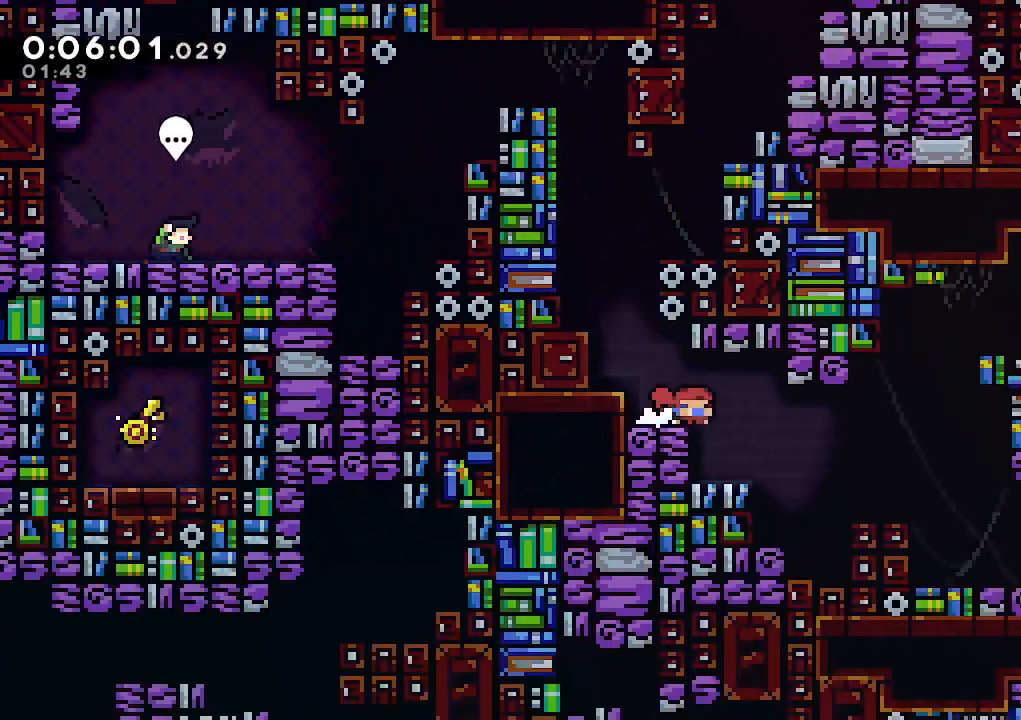
{"keys": ["down", "right"], "events": [[50, "dash", "down"], [200, "dash", "up"], [200, "jump", "down"], [200, "left", "up"], [200, "right", "down"], [283, "dash", "down"], [283, "jump", "up"], [433, "dash", "up"]]}
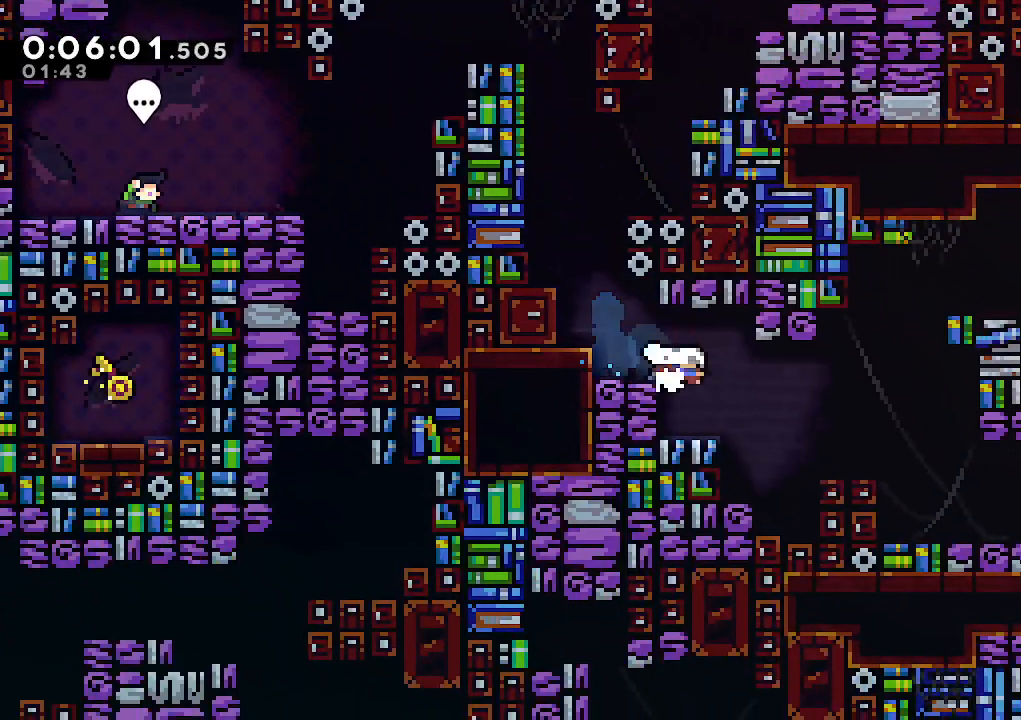
{"keys": ["jump", "right"], "events": [[117, "down", "up"], [300, "right", "up"], [350, "jump", "down"], [400, "right", "down"]]}
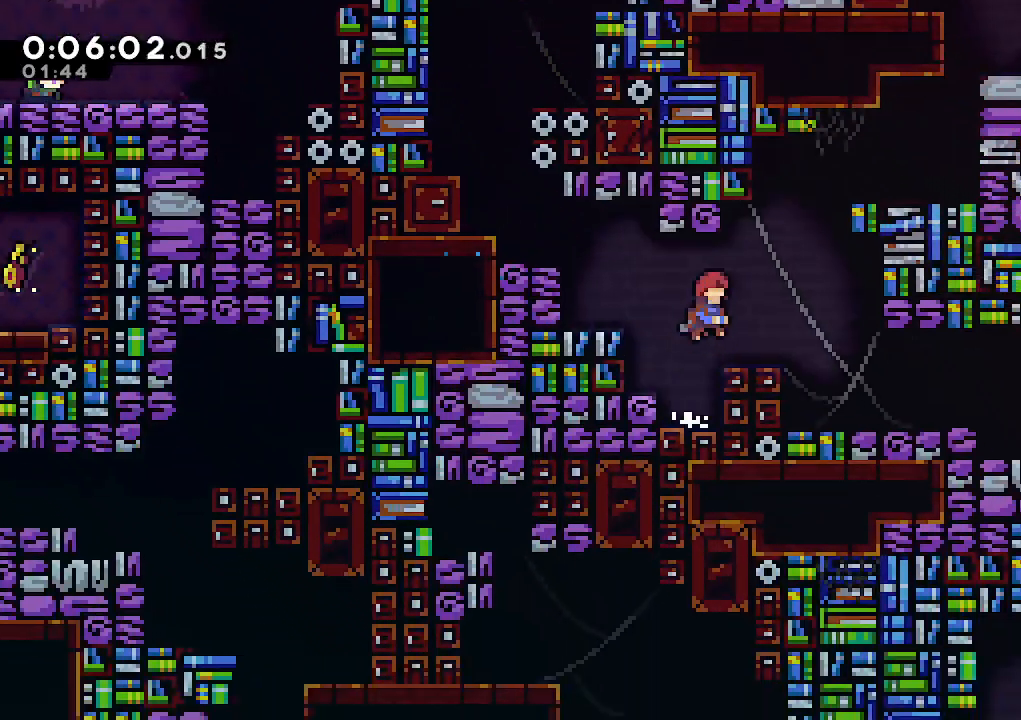
{"keys": ["down", "jump", "right"], "events": [[133, "jump", "up"], [317, "down", "down"], [367, "dash", "down"], [500, "dash", "up"], [500, "jump", "down"]]}
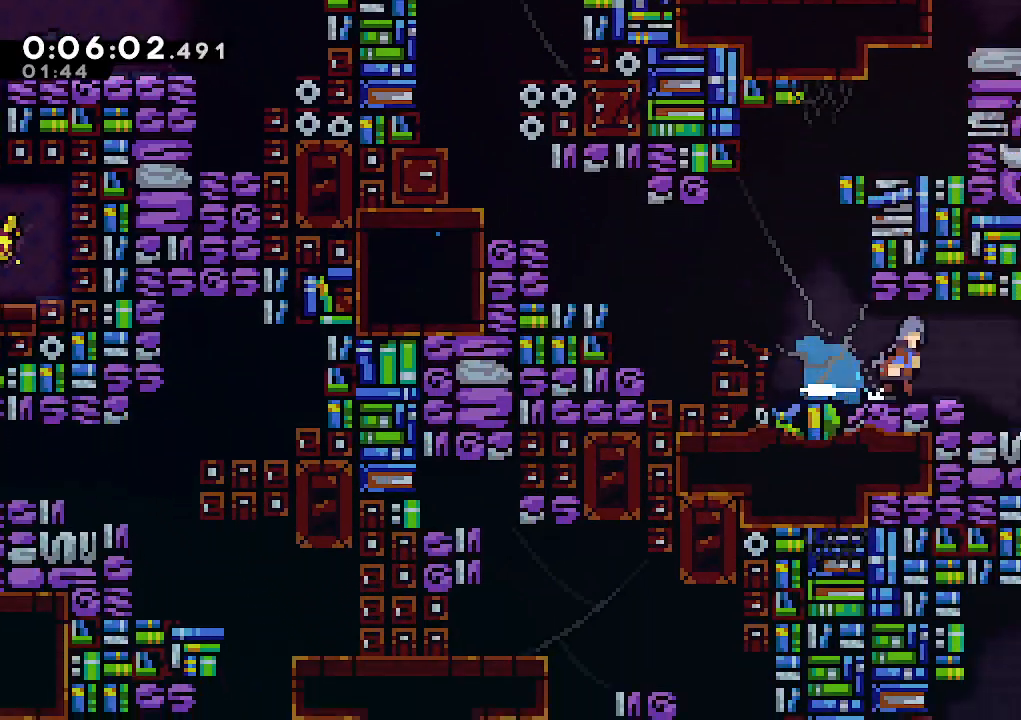
{"keys": ["right"], "events": [[50, "down", "up"], [100, "jump", "up"], [233, "right", "up"], [333, "right", "down"]]}
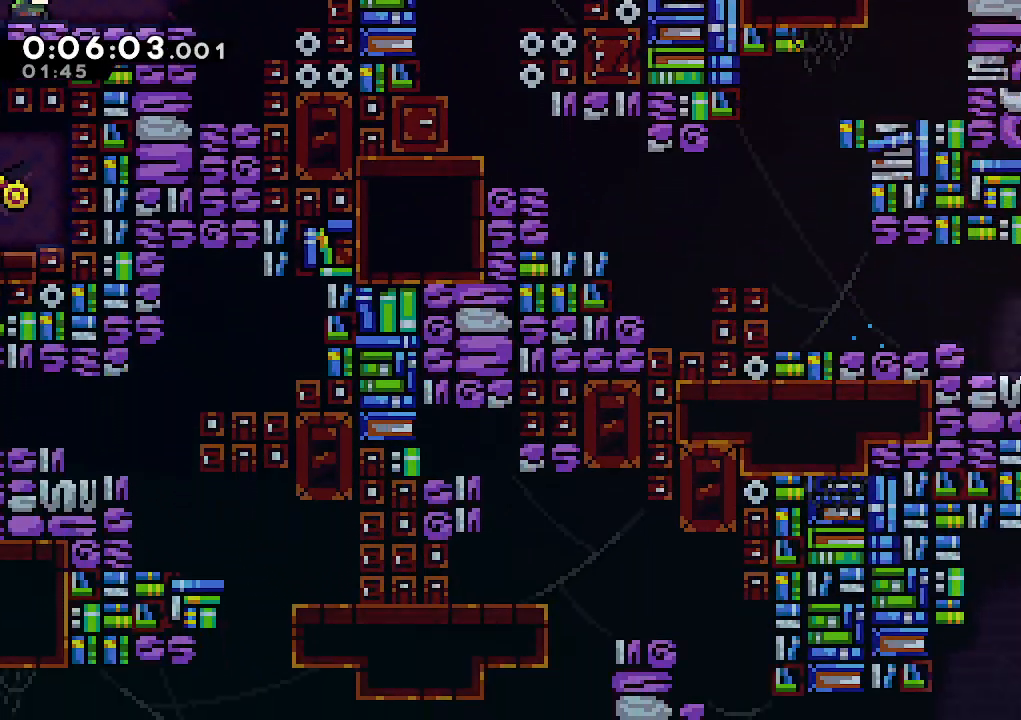
{"keys": ["left"], "events": [[117, "left", "down"], [117, "right", "up"]]}
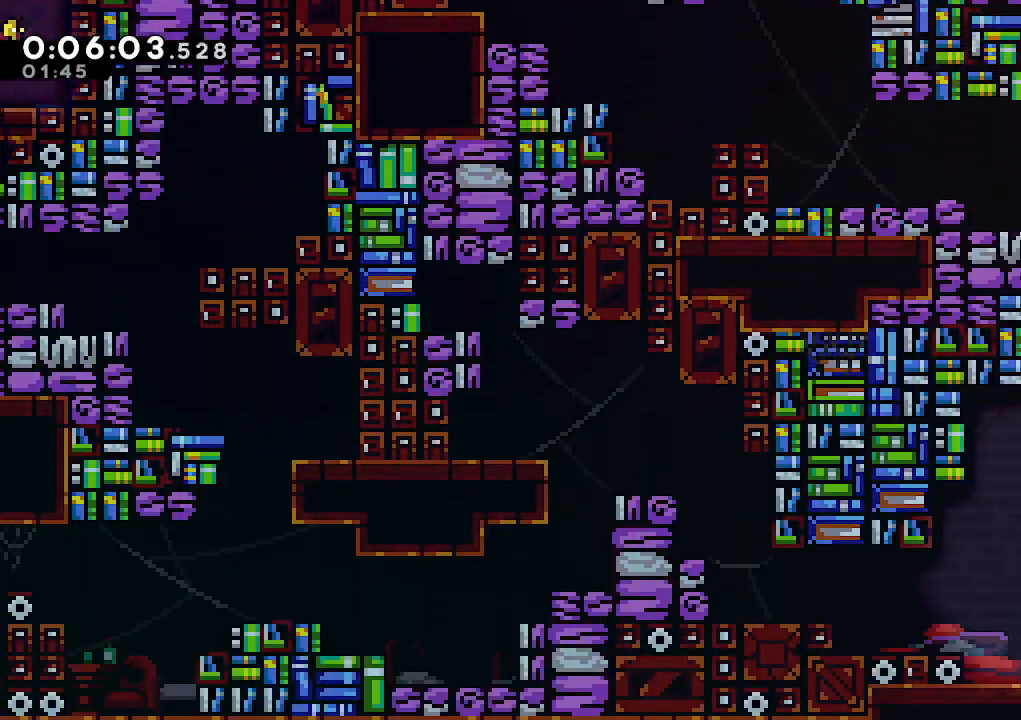
{"keys": ["down", "right"], "events": [[83, "right", "down"], [133, "down", "down"], [133, "left", "up"], [183, "dash", "down"], [317, "dash", "up"]]}
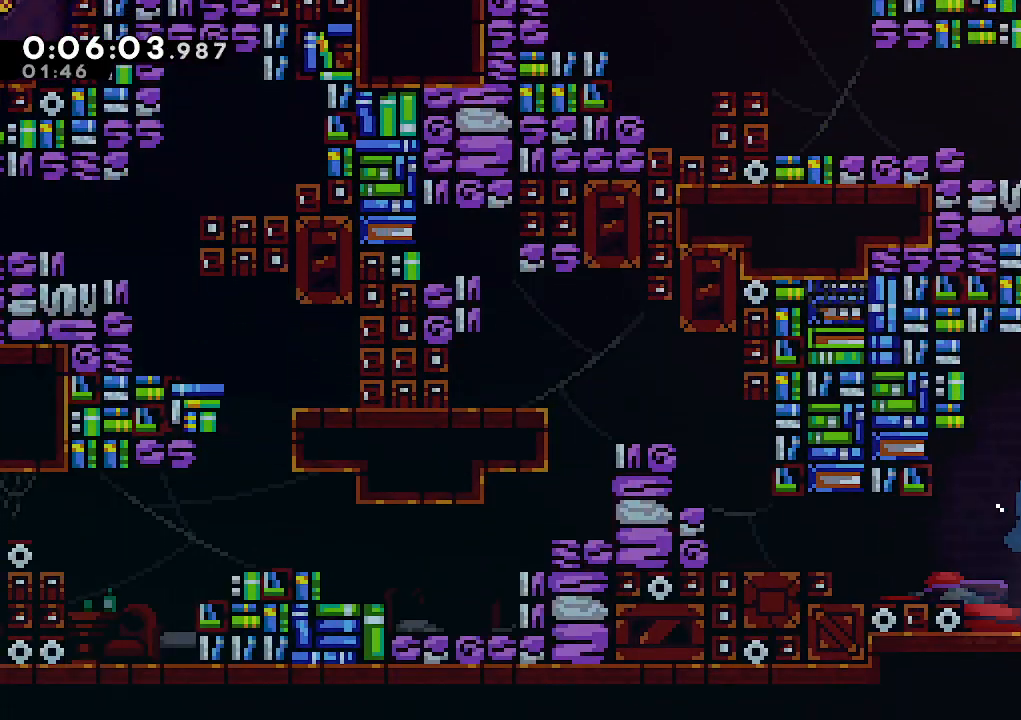
{"keys": ["down"], "events": [[283, "right", "up"]]}
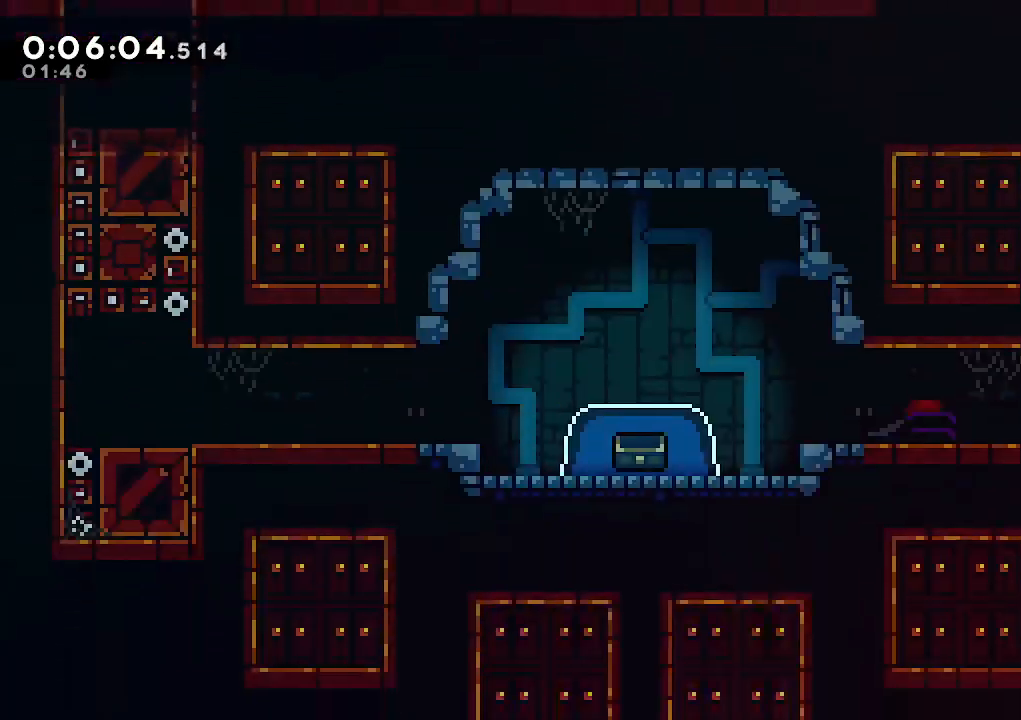
{"keys": ["dash", "down", "right"], "events": [[300, "right", "down"], [400, "dash", "down"]]}
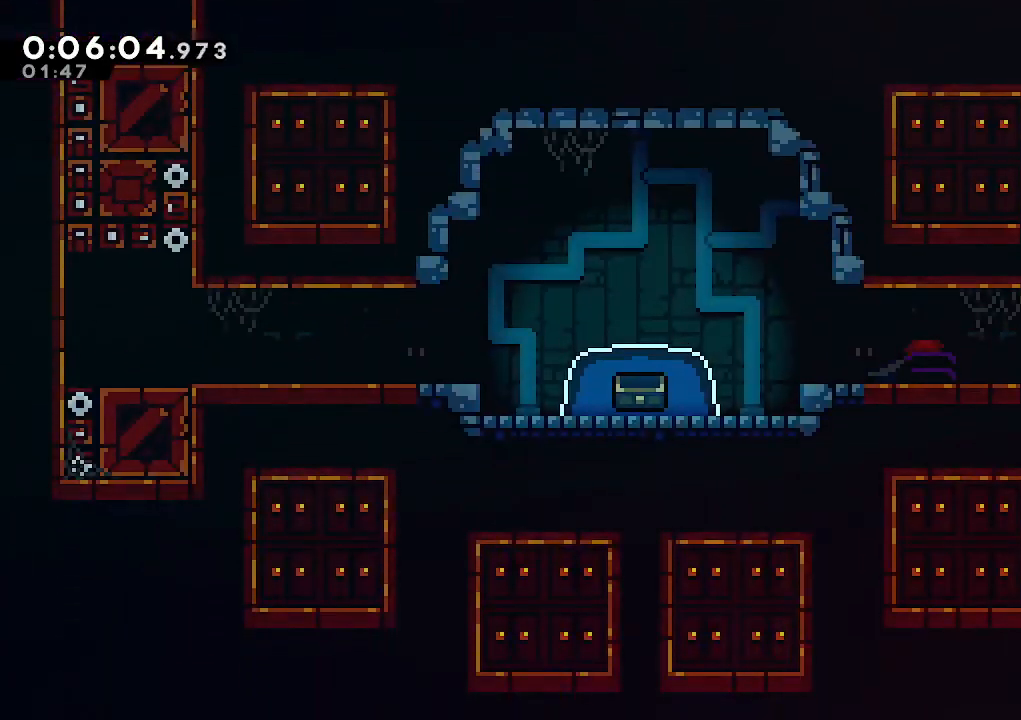
{"keys": ["right"], "events": [[33, "dash", "up"], [83, "down", "up"], [83, "jump", "down"], [450, "jump", "up"]]}